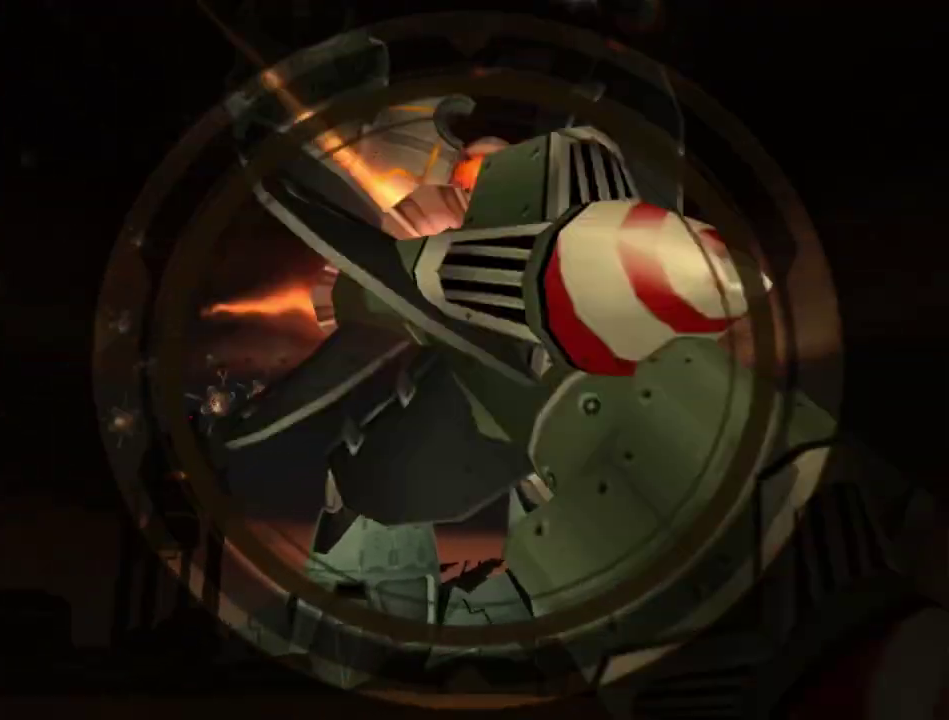
Gameplay with a controller (PlayStation layout); each line is a JSON object with the inputs held at the frame after it. "events" lists button and stick changes between this image and that frame as [ms after this image, input, new state], when the widget could be followed in between. Not read: L3 R3 SELECT.
{"buttons": ["L1"], "left_stick": "center", "right_stick": "center", "events": [[100, "left_stick", "up"], [167, "left_stick", "center"], [233, "CIRCLE", "down"], [300, "SQUARE", "down"], [333, "CIRCLE", "up"], [417, "CIRCLE", "down"], [417, "SQUARE", "up"], [483, "CIRCLE", "up"]]}
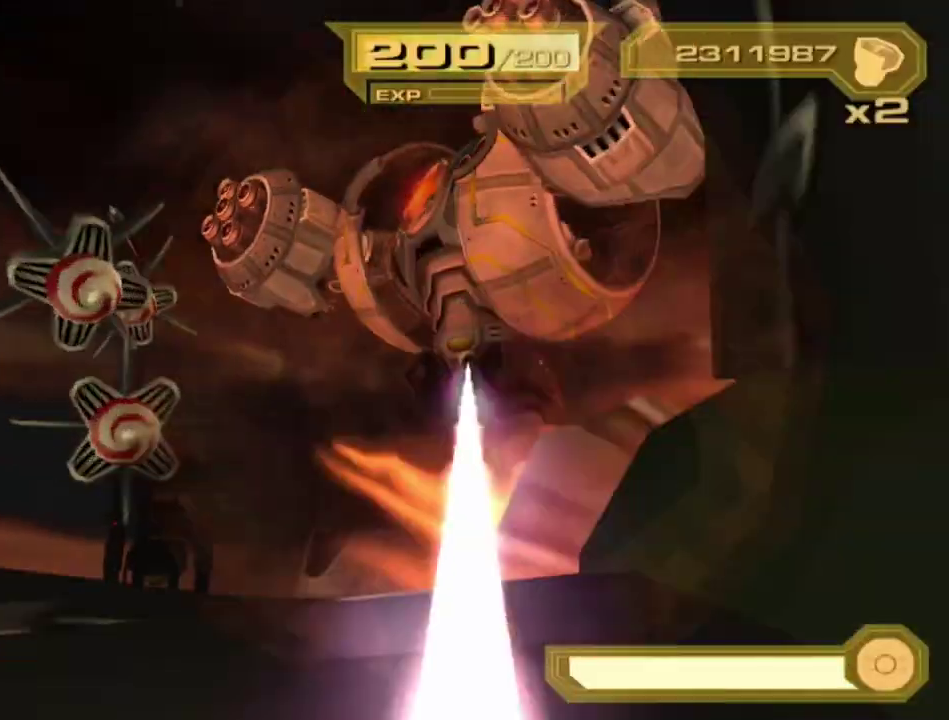
{"buttons": ["L1"], "left_stick": "center", "right_stick": "center", "events": []}
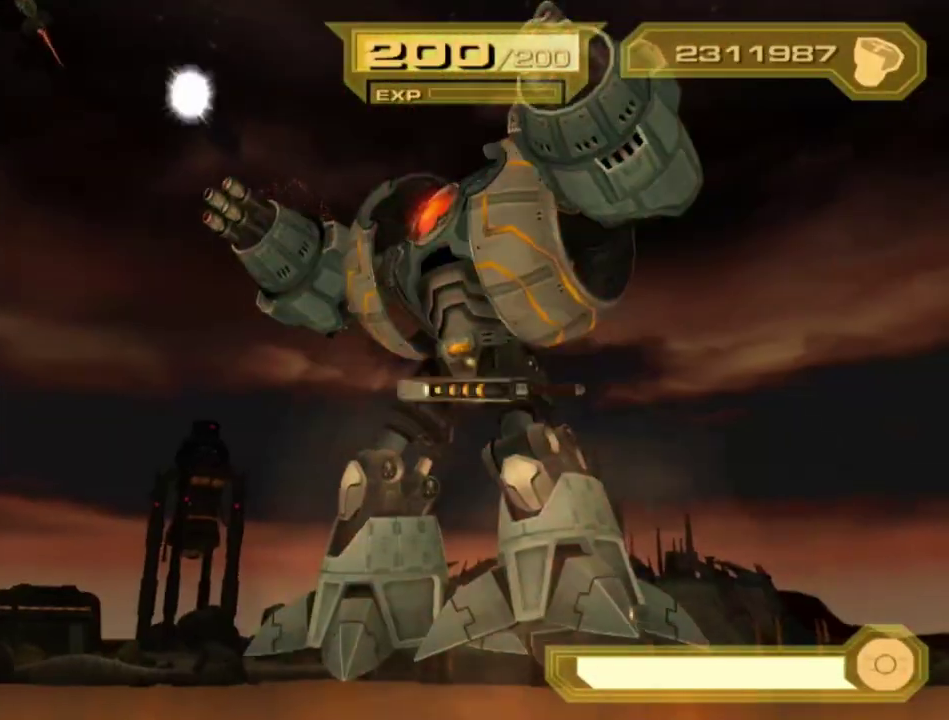
{"buttons": ["CIRCLE", "L1"], "left_stick": "center", "right_stick": "center", "events": [[167, "CIRCLE", "down"], [267, "CIRCLE", "up"], [317, "CIRCLE", "down"], [383, "CIRCLE", "up"], [483, "CIRCLE", "down"]]}
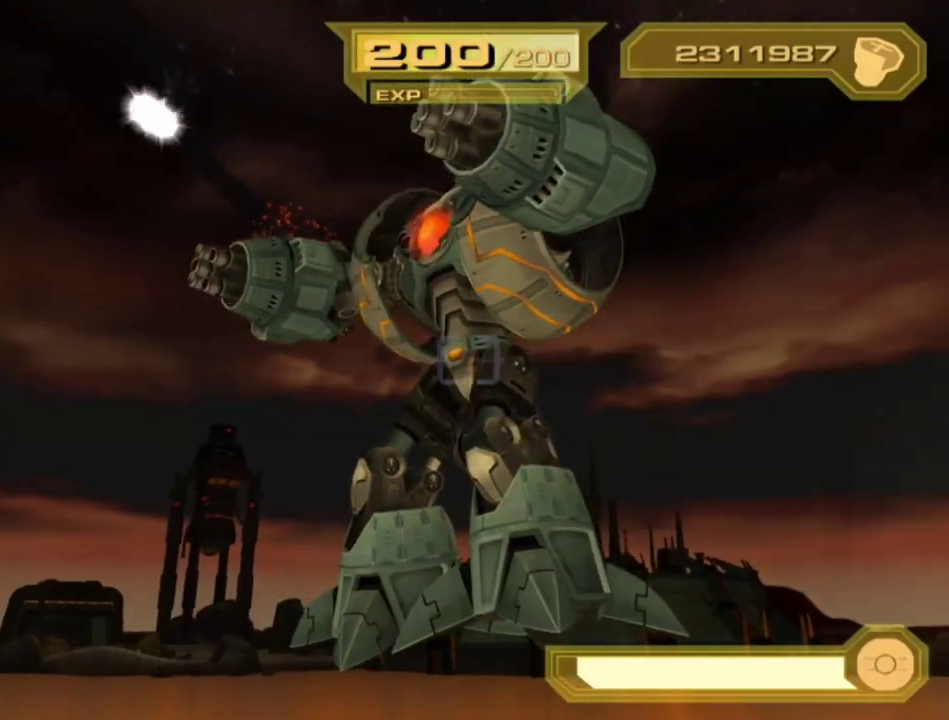
{"buttons": ["L1"], "left_stick": "center", "right_stick": "center", "events": [[33, "CIRCLE", "up"]]}
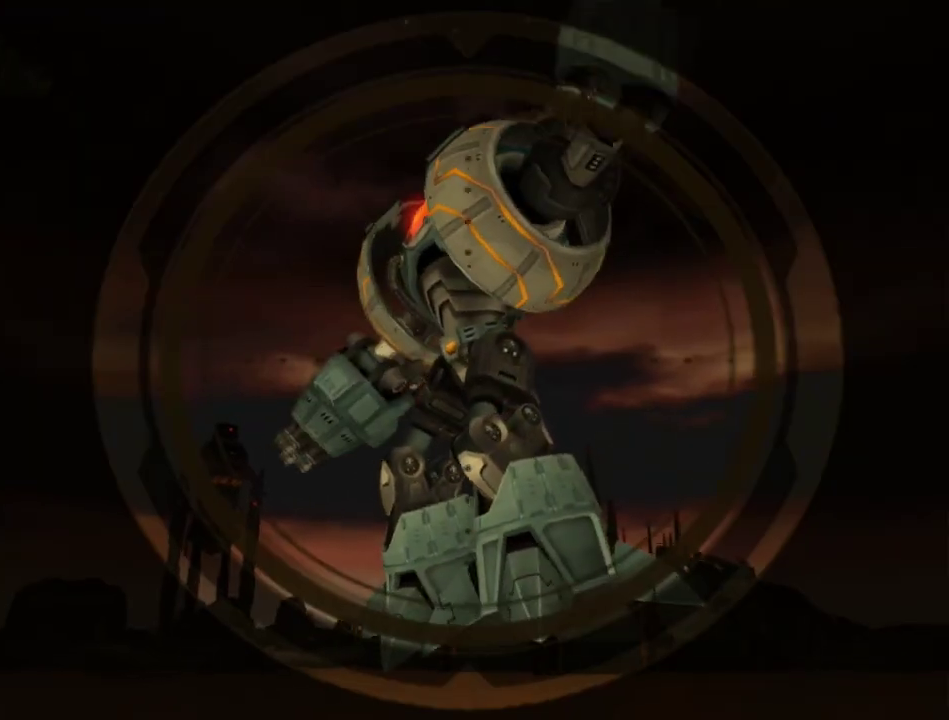
{"buttons": ["L1"], "left_stick": "center", "right_stick": "center", "events": [[50, "CIRCLE", "down"], [100, "CIRCLE", "up"], [100, "SQUARE", "down"], [167, "CIRCLE", "down"], [167, "SQUARE", "up"], [233, "CIRCLE", "up"]]}
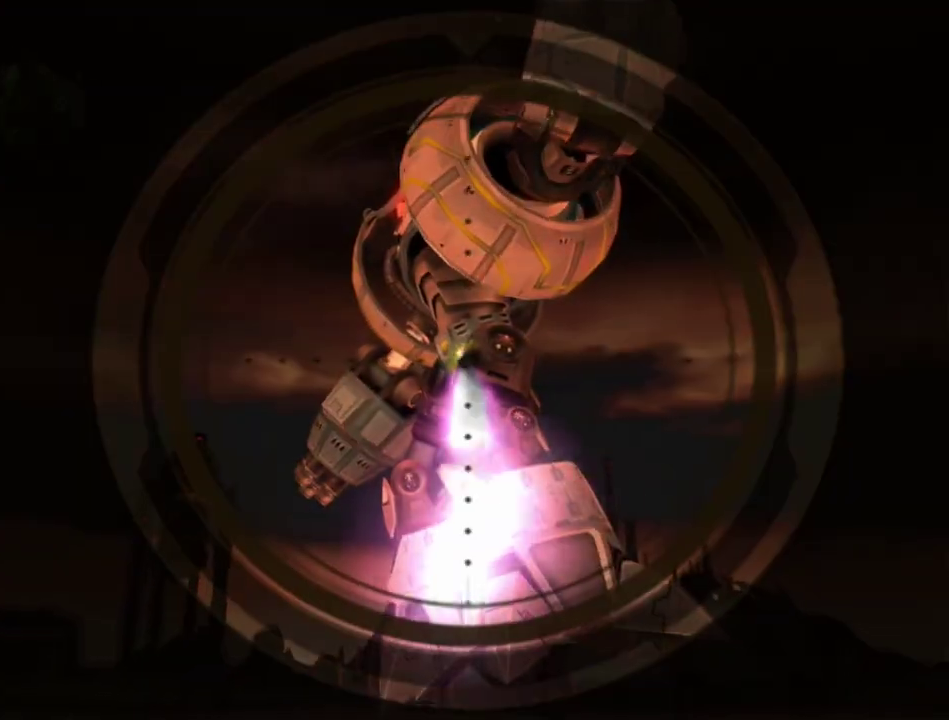
{"buttons": ["L1"], "left_stick": "center", "right_stick": "center", "events": [[167, "CIRCLE", "down"], [233, "CIRCLE", "up"], [300, "CIRCLE", "down"], [367, "CIRCLE", "up"]]}
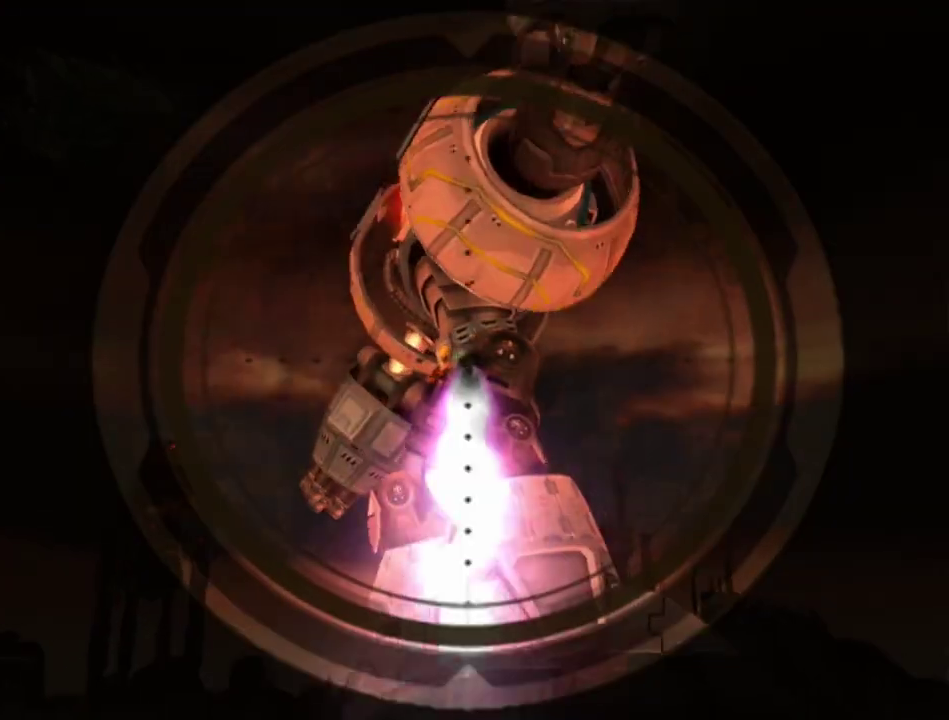
{"buttons": ["CIRCLE", "L1"], "left_stick": "center", "right_stick": "center", "events": [[350, "SQUARE", "down"], [417, "CIRCLE", "down"], [417, "SQUARE", "up"]]}
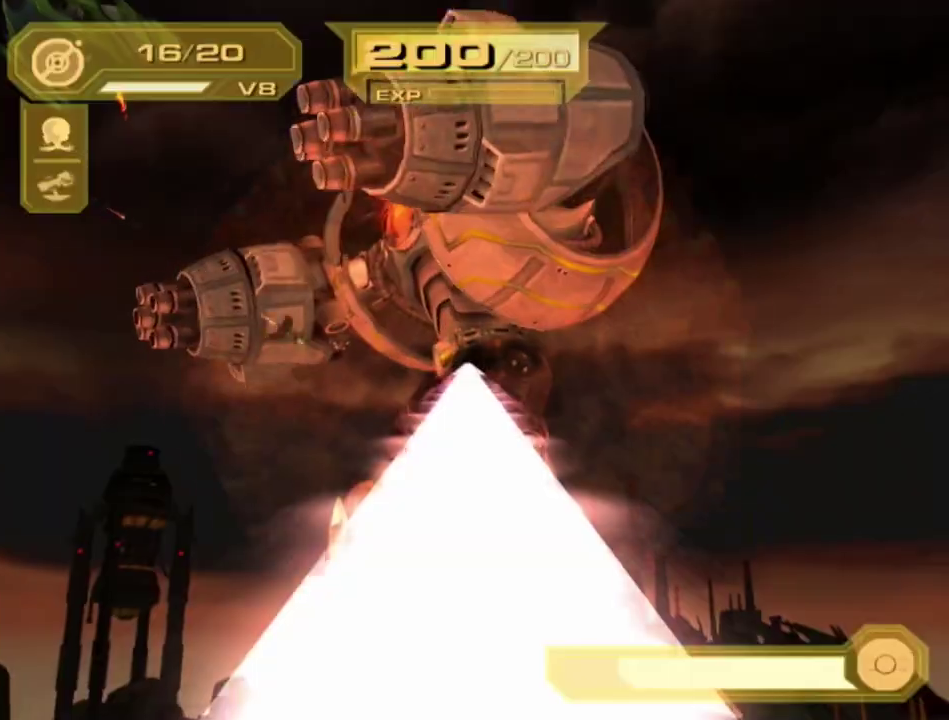
{"buttons": ["SQUARE", "L1"], "left_stick": "center", "right_stick": "center", "events": [[17, "CIRCLE", "up"], [417, "CIRCLE", "down"], [467, "CIRCLE", "up"], [467, "SQUARE", "down"]]}
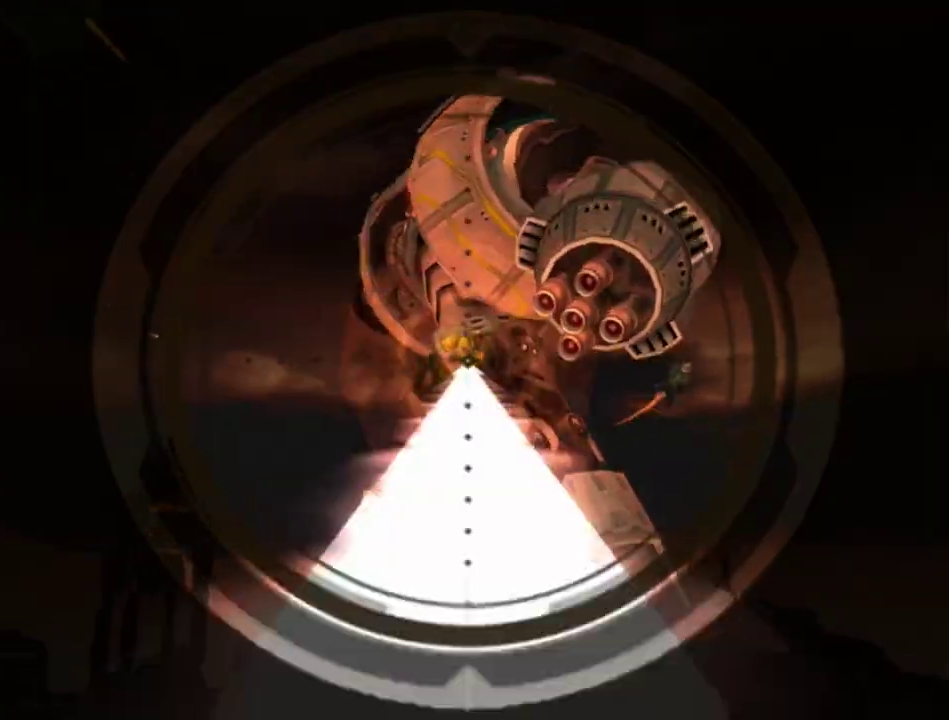
{"buttons": ["L1"], "left_stick": "center", "right_stick": "center", "events": [[50, "CIRCLE", "down"], [50, "SQUARE", "up"], [100, "CIRCLE", "up"]]}
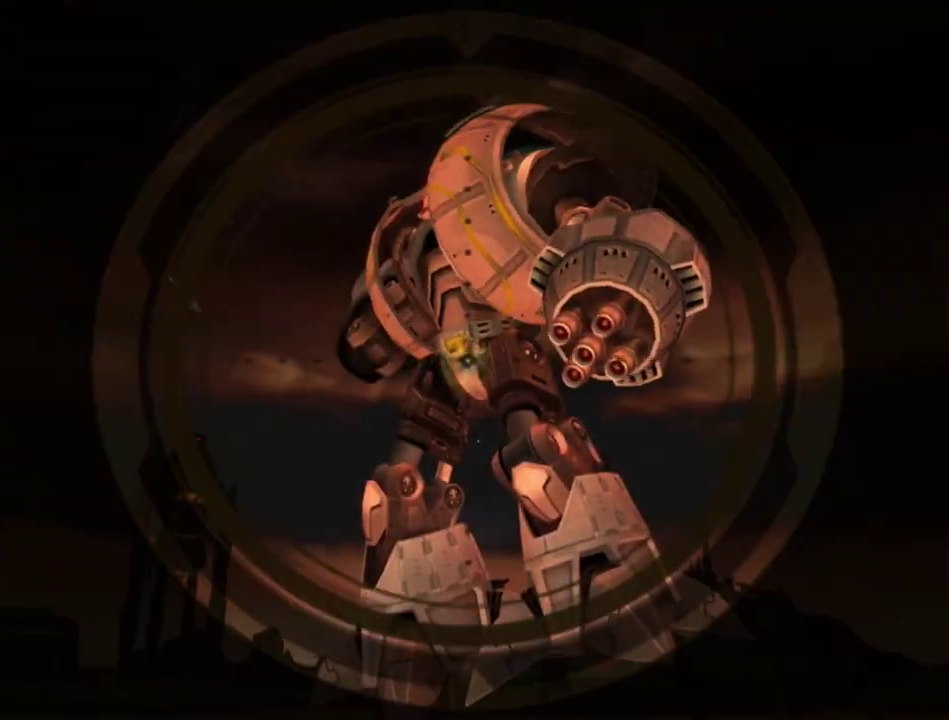
{"buttons": ["L1"], "left_stick": "center", "right_stick": "center", "events": [[83, "SQUARE", "down"], [167, "CIRCLE", "down"], [167, "SQUARE", "up"], [217, "CIRCLE", "up"]]}
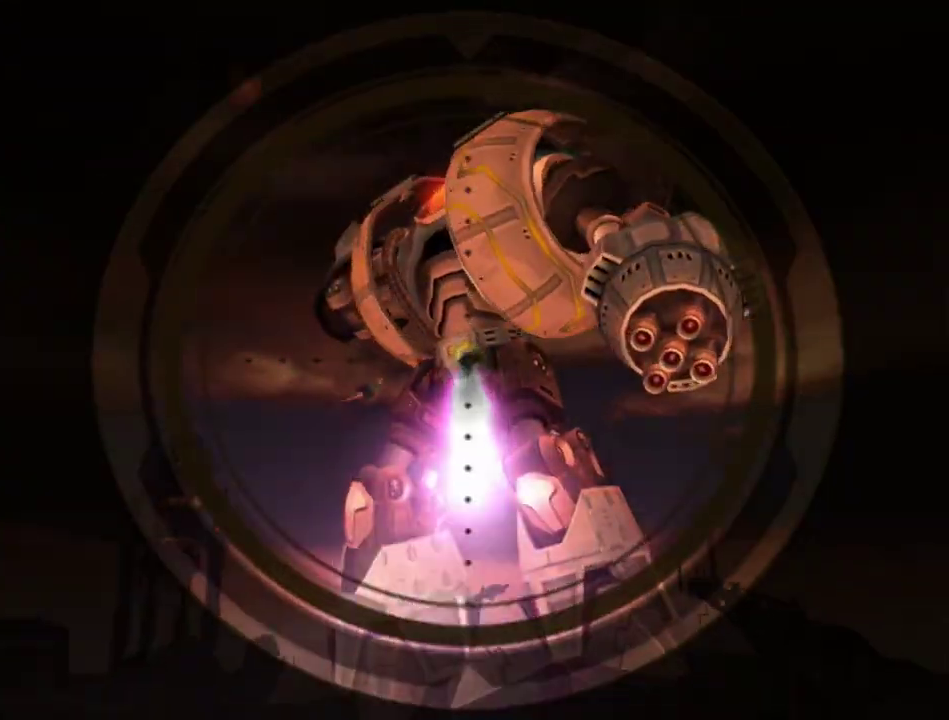
{"buttons": ["L1"], "left_stick": "center", "right_stick": "center", "events": [[167, "SQUARE", "down"], [267, "CIRCLE", "down"], [267, "SQUARE", "up"], [317, "CIRCLE", "up"]]}
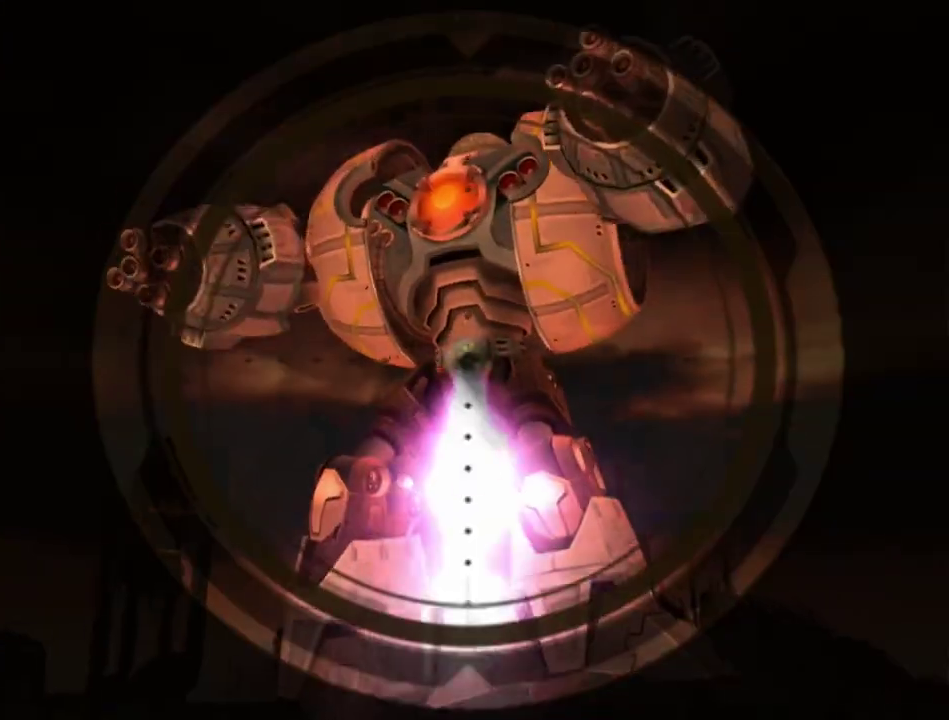
{"buttons": ["L1"], "left_stick": "center", "right_stick": "center", "events": [[217, "CIRCLE", "down"], [417, "CIRCLE", "up"]]}
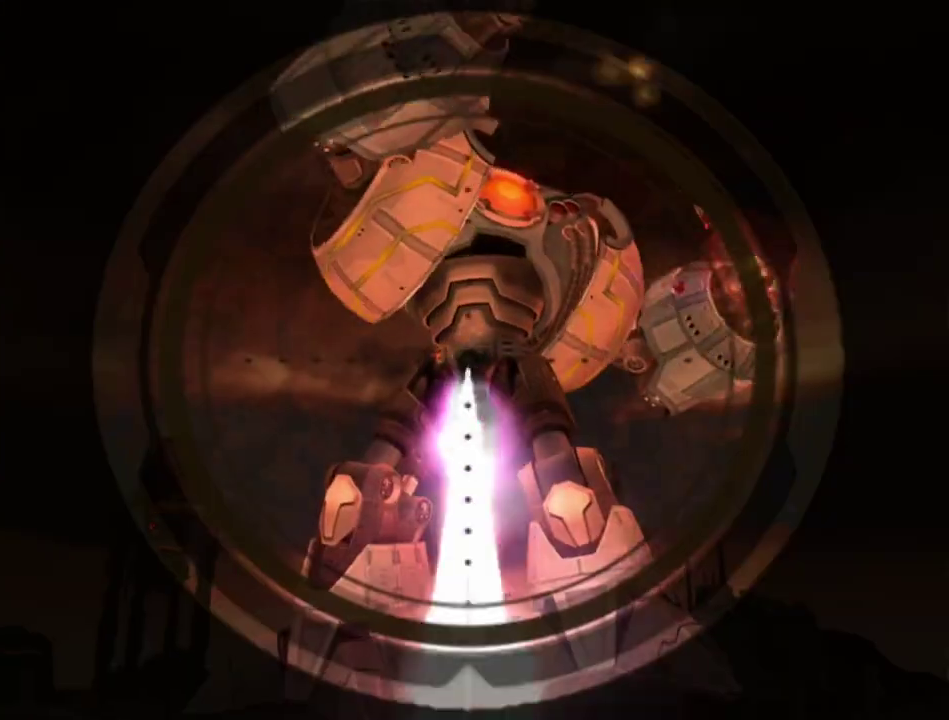
{"buttons": ["CIRCLE", "L1"], "left_stick": "center", "right_stick": "center", "events": [[333, "CIRCLE", "down"], [417, "CIRCLE", "up"], [417, "SQUARE", "down"], [467, "CIRCLE", "down"], [467, "SQUARE", "up"]]}
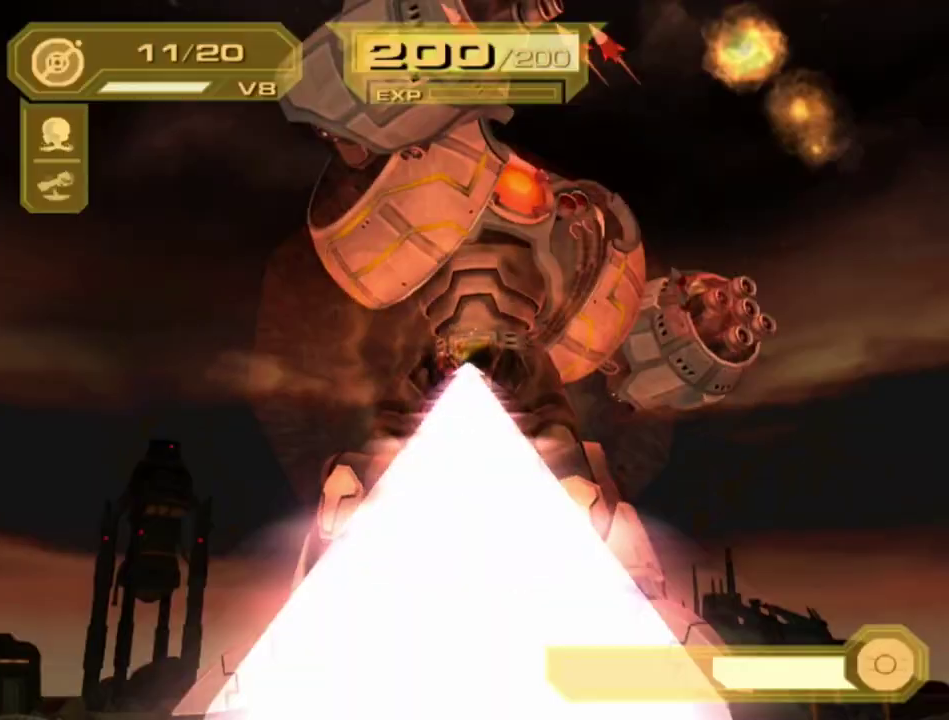
{"buttons": ["CIRCLE", "L1"], "left_stick": "center", "right_stick": "center", "events": [[50, "CIRCLE", "up"], [483, "CIRCLE", "down"]]}
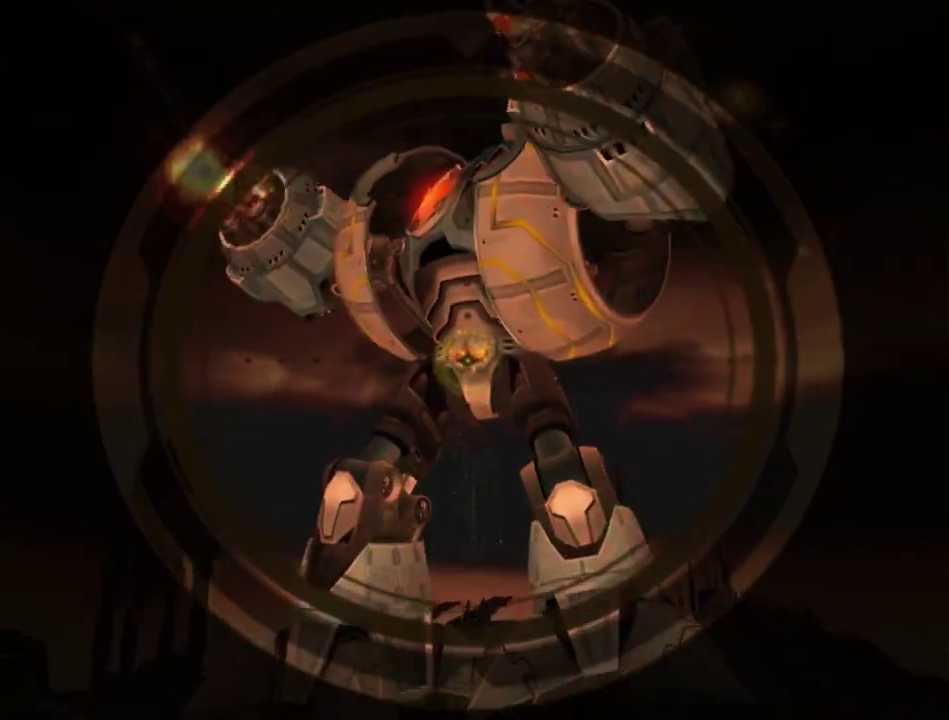
{"buttons": ["L1"], "left_stick": "center", "right_stick": "center", "events": [[33, "CIRCLE", "up"], [33, "SQUARE", "down"], [117, "CIRCLE", "down"], [117, "SQUARE", "up"], [167, "CIRCLE", "up"]]}
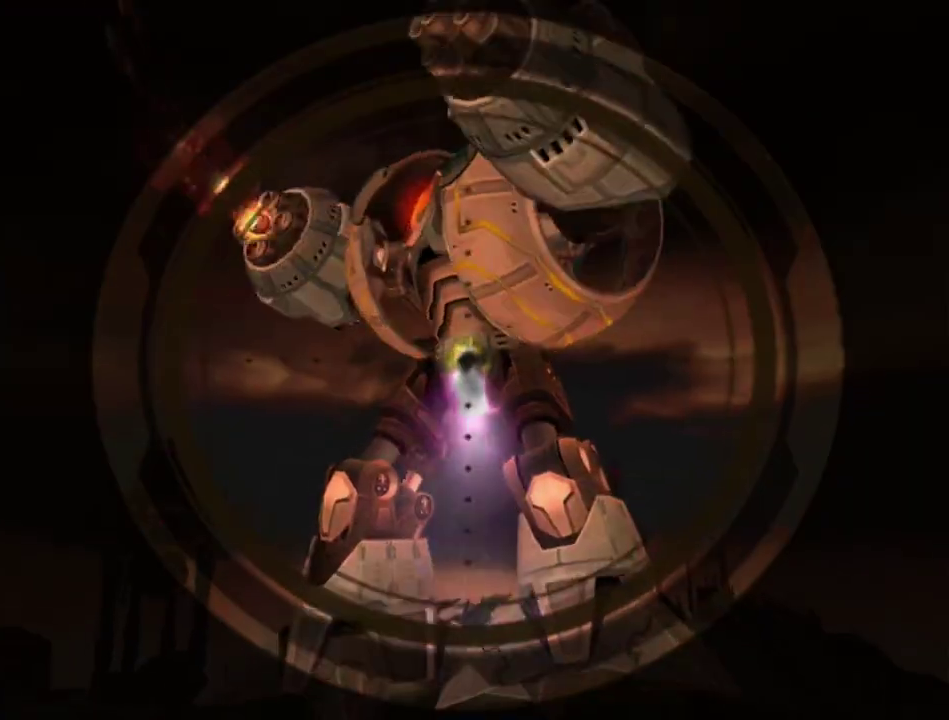
{"buttons": ["L1"], "left_stick": "center", "right_stick": "center", "events": [[100, "CIRCLE", "down"], [150, "SQUARE", "down"], [167, "CIRCLE", "up"], [233, "CIRCLE", "down"], [233, "SQUARE", "up"], [300, "CIRCLE", "up"]]}
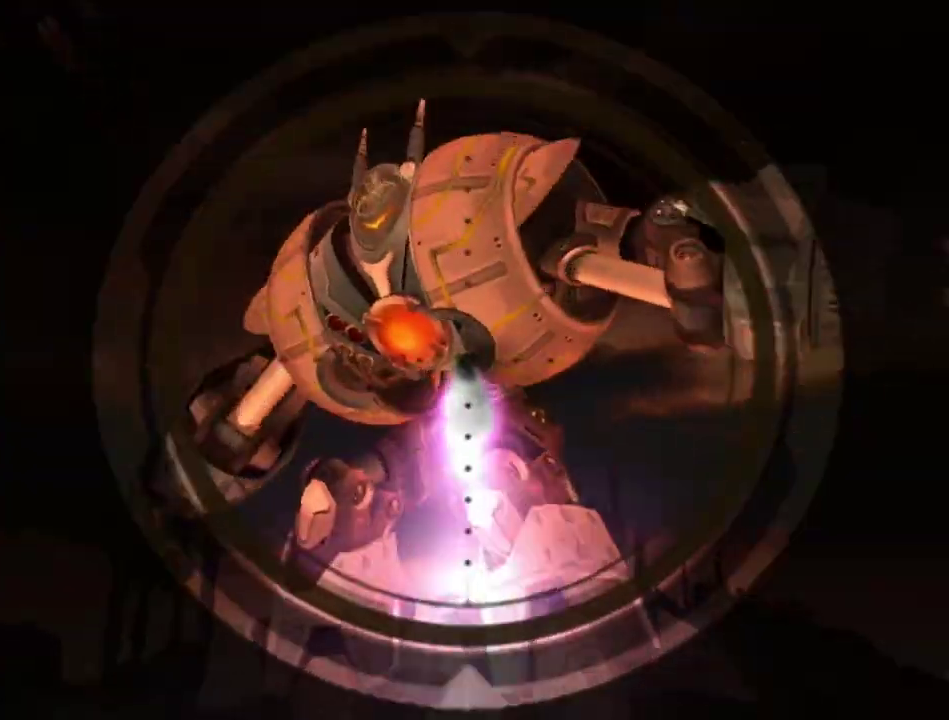
{"buttons": ["L1"], "left_stick": "center", "right_stick": "center", "events": [[233, "CIRCLE", "down"], [300, "CIRCLE", "up"], [300, "SQUARE", "down"], [350, "CIRCLE", "down"], [350, "SQUARE", "up"], [467, "CIRCLE", "up"]]}
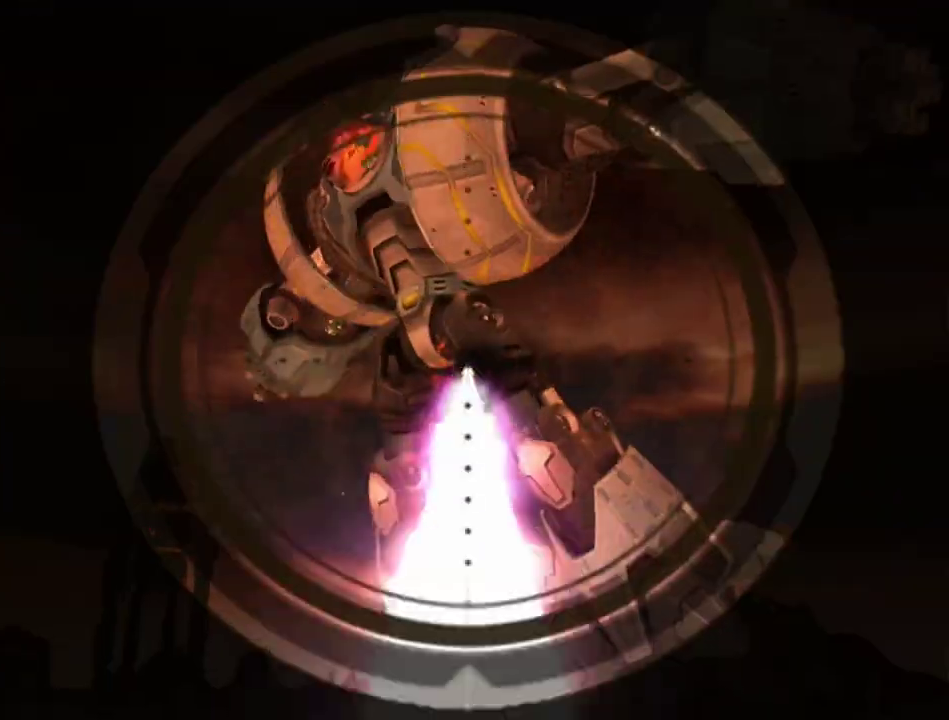
{"buttons": ["CIRCLE", "L1"], "left_stick": "center", "right_stick": "center", "events": [[350, "CIRCLE", "down"], [417, "CIRCLE", "up"], [417, "SQUARE", "down"], [467, "CIRCLE", "down"], [467, "SQUARE", "up"]]}
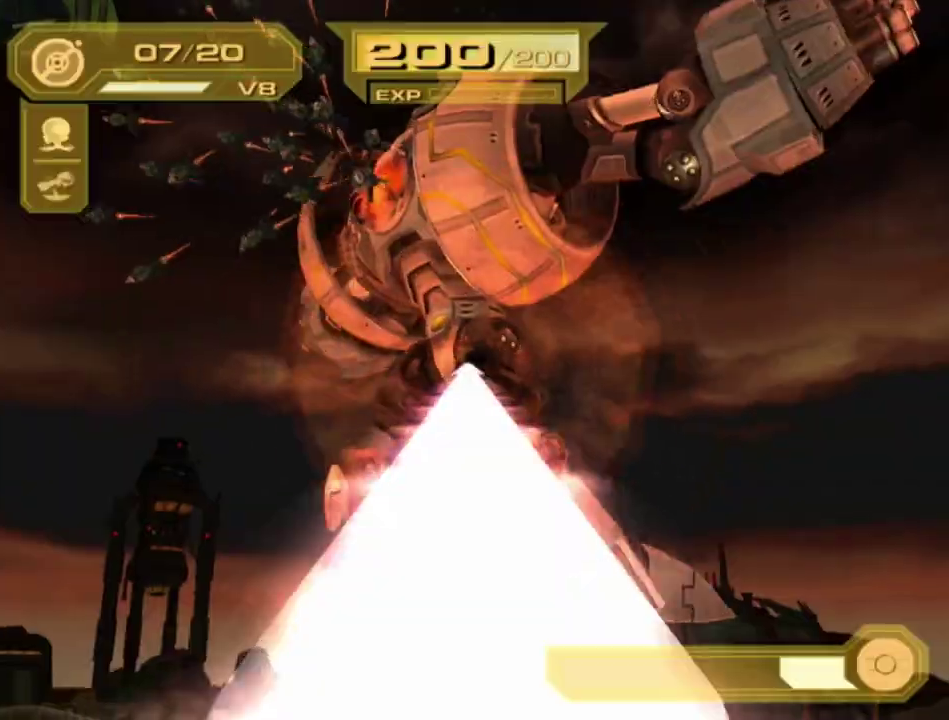
{"buttons": ["CIRCLE", "L1"], "left_stick": "center", "right_stick": "center", "events": [[50, "CIRCLE", "up"], [483, "CIRCLE", "down"]]}
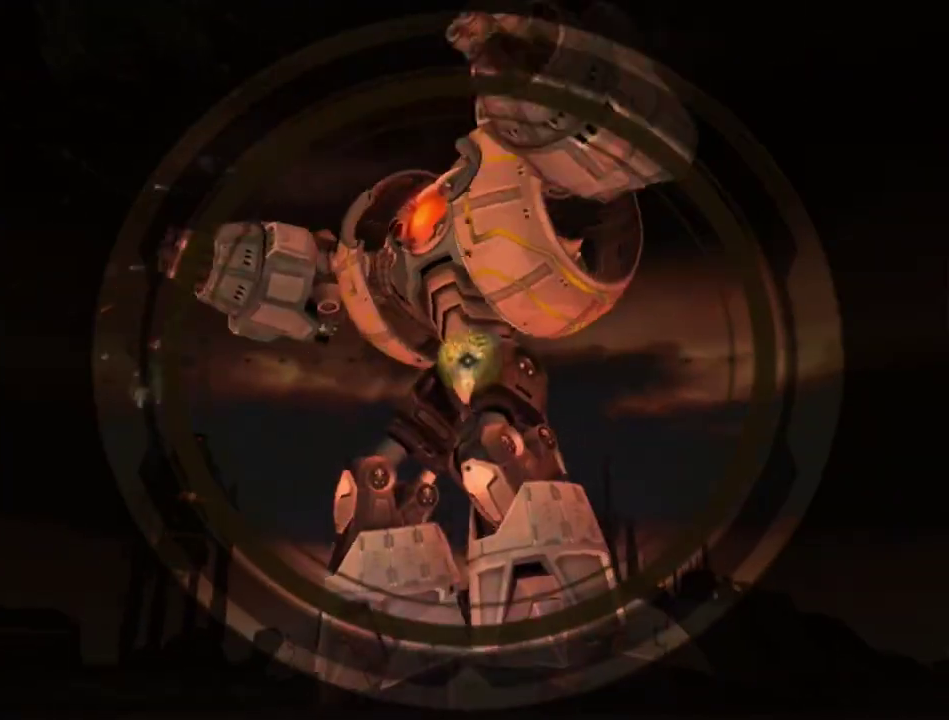
{"buttons": ["L1"], "left_stick": "center", "right_stick": "center", "events": [[50, "CIRCLE", "up"], [50, "SQUARE", "down"], [100, "CIRCLE", "down"], [100, "SQUARE", "up"], [167, "CIRCLE", "up"]]}
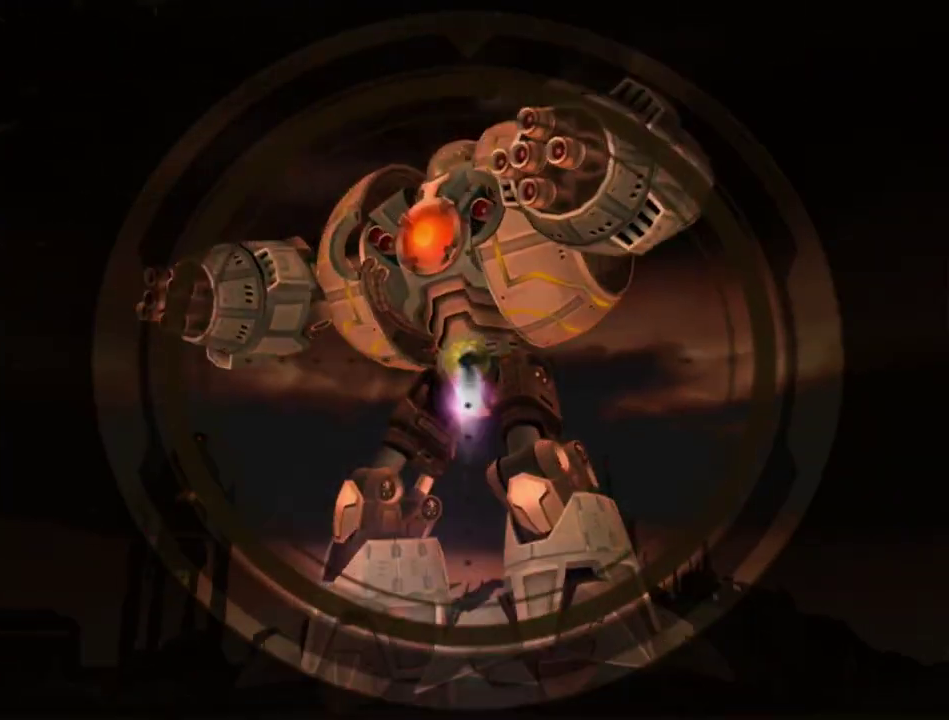
{"buttons": ["L1"], "left_stick": "center", "right_stick": "center", "events": [[133, "SQUARE", "down"], [217, "CIRCLE", "down"], [217, "SQUARE", "up"], [317, "CIRCLE", "up"]]}
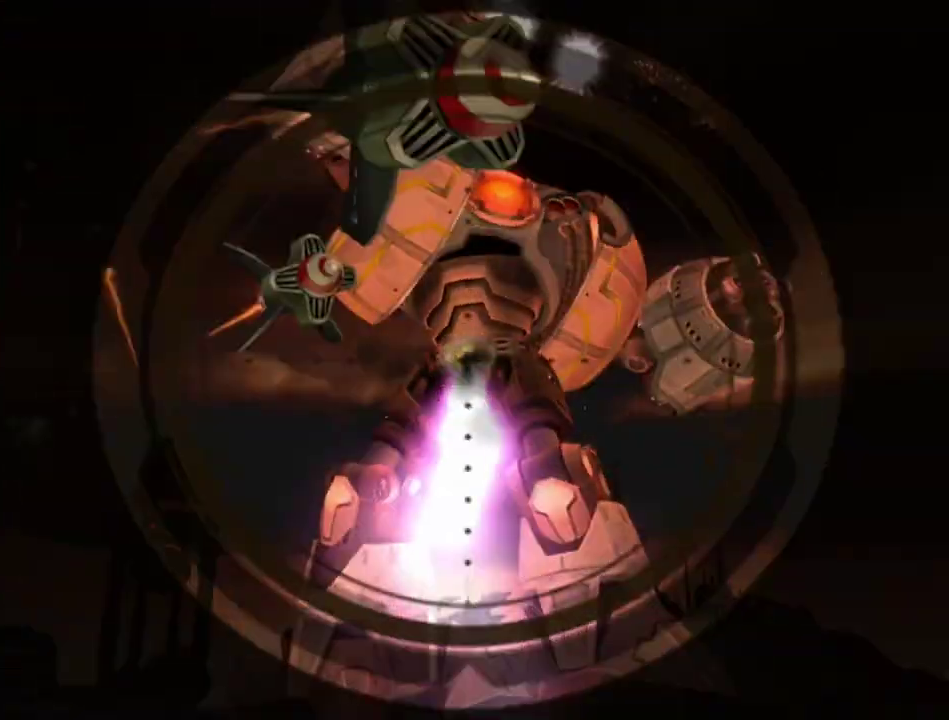
{"buttons": ["L1"], "left_stick": "center", "right_stick": "center", "events": [[217, "CIRCLE", "down"], [267, "CIRCLE", "up"], [267, "SQUARE", "down"], [317, "CIRCLE", "down"], [317, "SQUARE", "up"], [400, "CIRCLE", "up"]]}
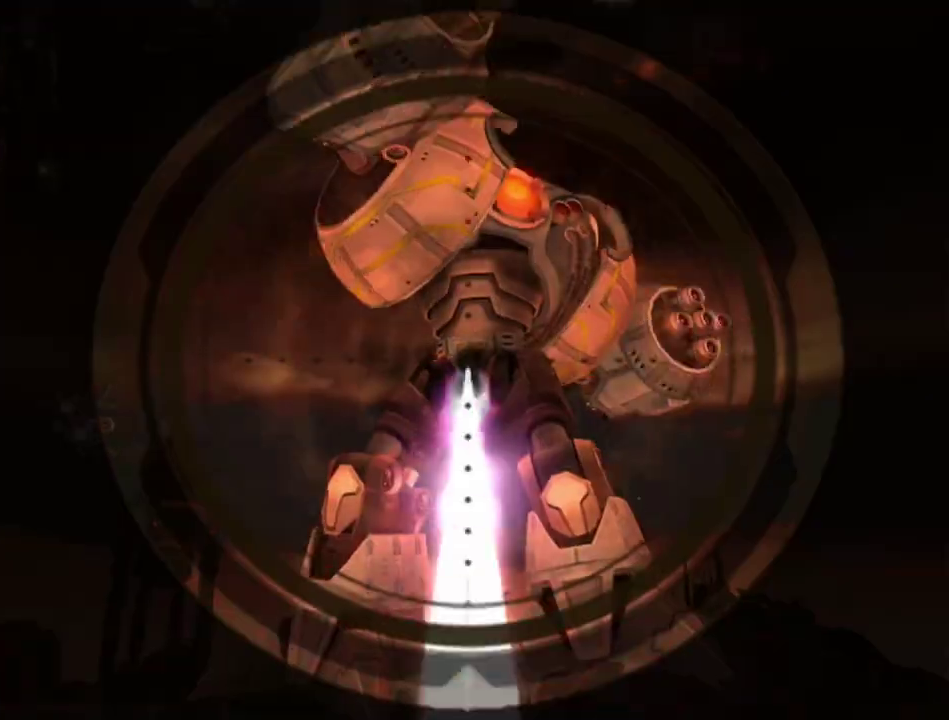
{"buttons": ["CIRCLE", "L1"], "left_stick": "center", "right_stick": "center", "events": [[317, "CIRCLE", "down"], [383, "CIRCLE", "up"], [383, "SQUARE", "down"], [467, "CIRCLE", "down"], [467, "SQUARE", "up"]]}
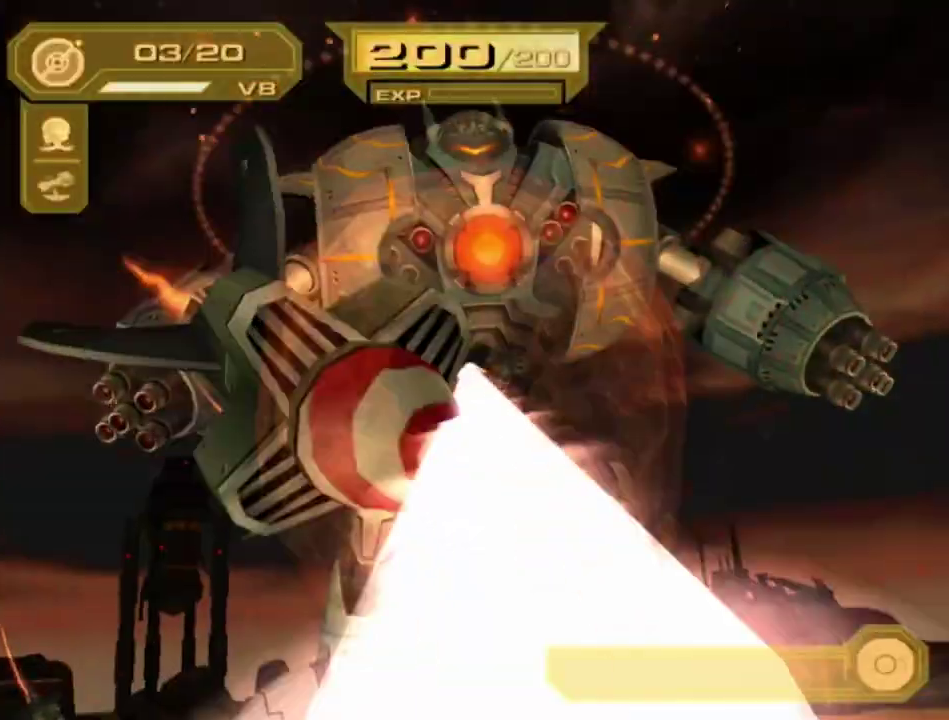
{"buttons": [], "left_stick": "center", "right_stick": "center", "events": [[33, "CIRCLE", "up"], [317, "L1", "up"]]}
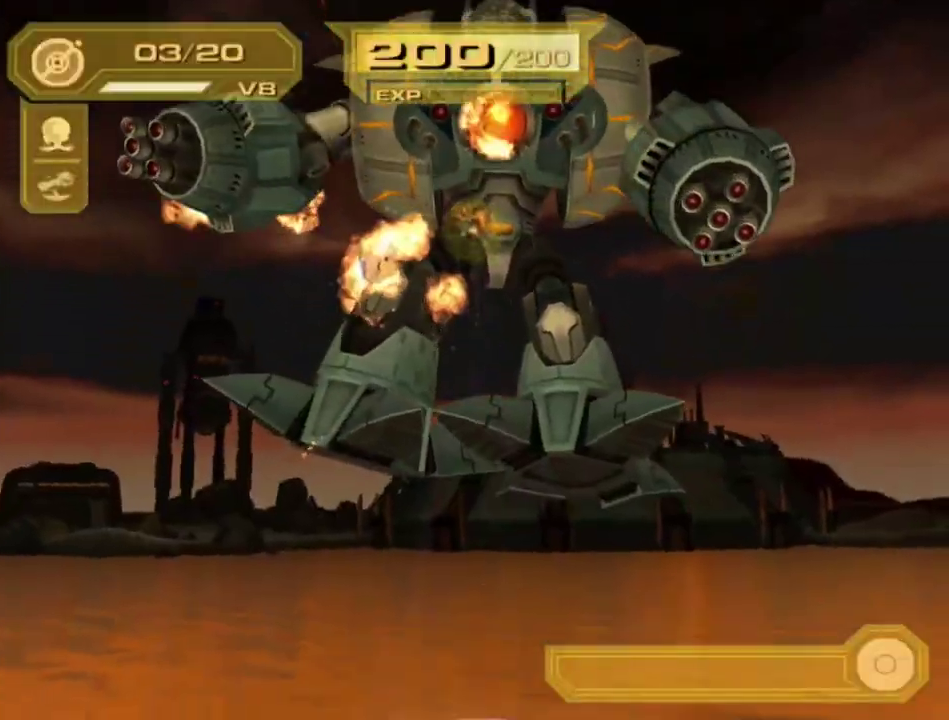
{"buttons": [], "left_stick": "center", "right_stick": "center", "events": []}
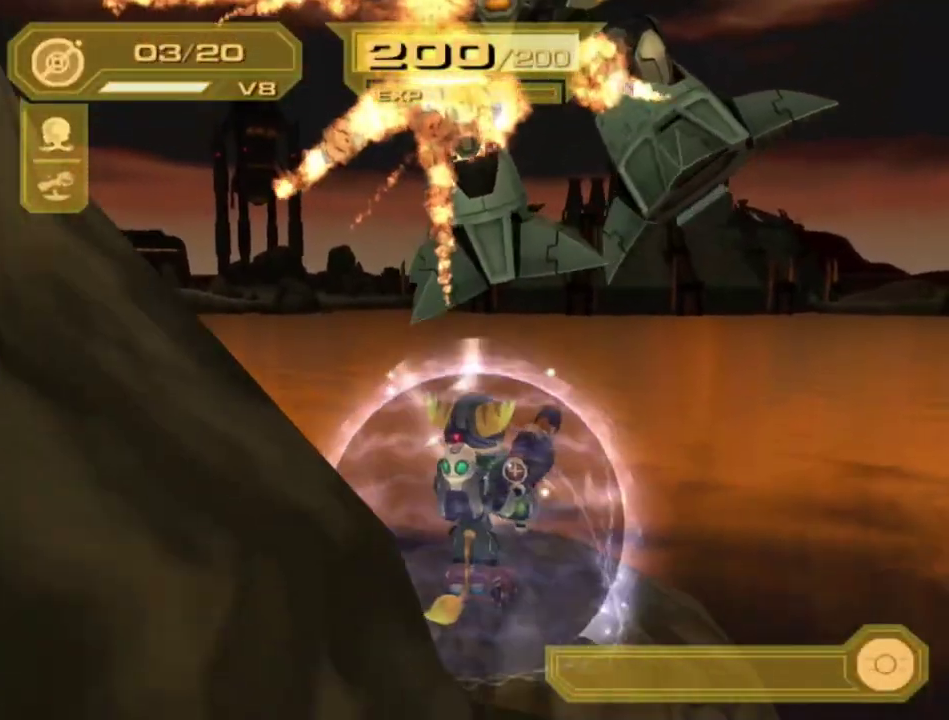
{"buttons": [], "left_stick": "center", "right_stick": "center", "events": []}
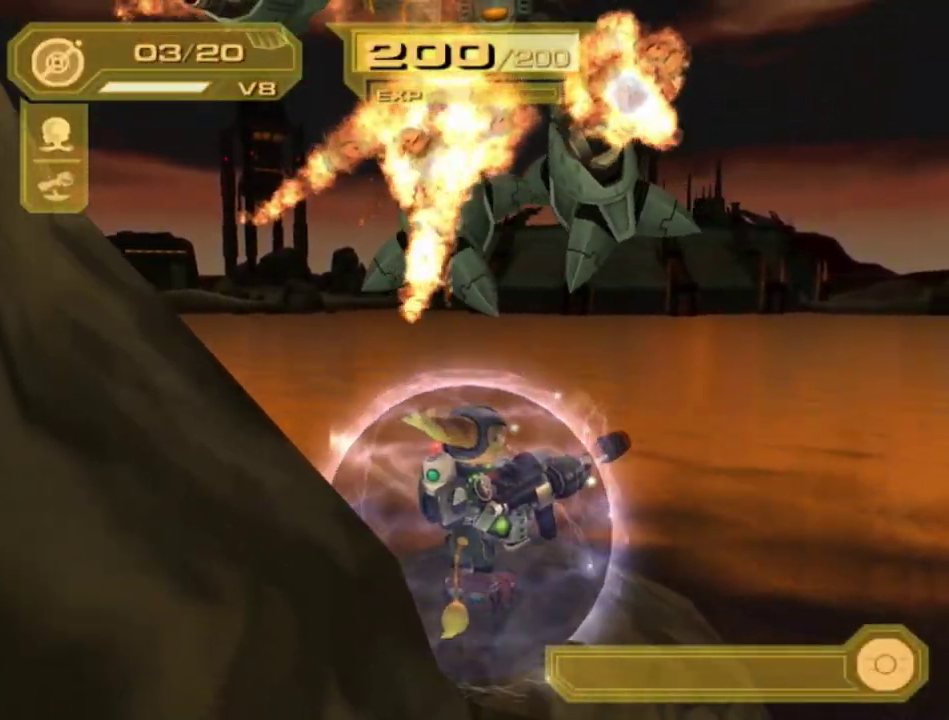
{"buttons": ["DPAD_UP"], "left_stick": "center", "right_stick": "center", "events": [[33, "DPAD_UP", "down"], [300, "DPAD_LEFT", "down"], [417, "DPAD_LEFT", "up"]]}
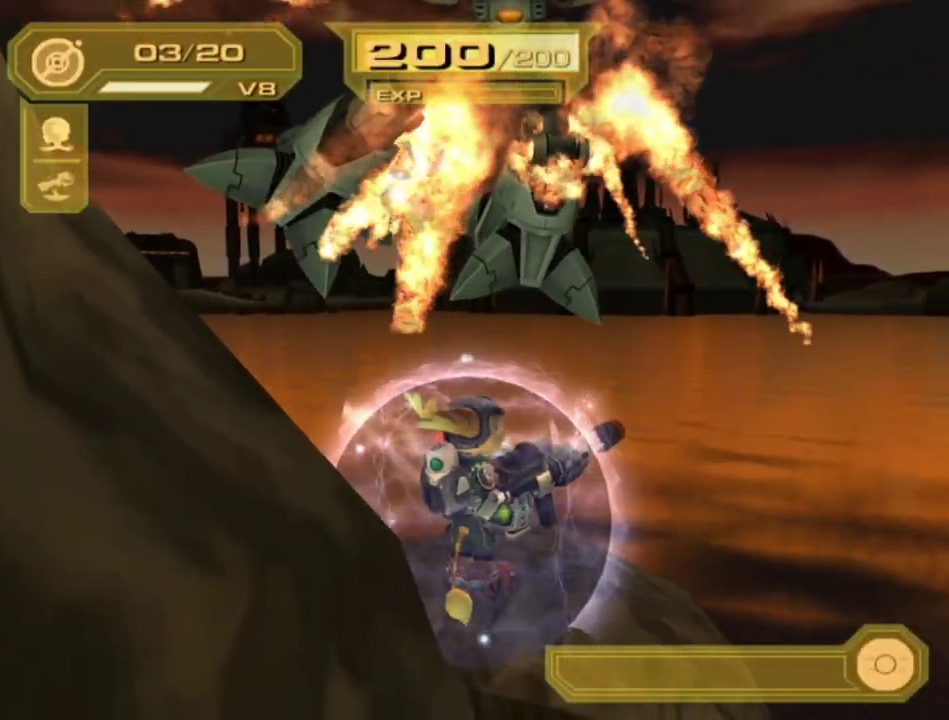
{"buttons": [], "left_stick": "center", "right_stick": "center", "events": [[117, "DPAD_LEFT", "down"], [183, "DPAD_LEFT", "up"], [500, "DPAD_UP", "up"]]}